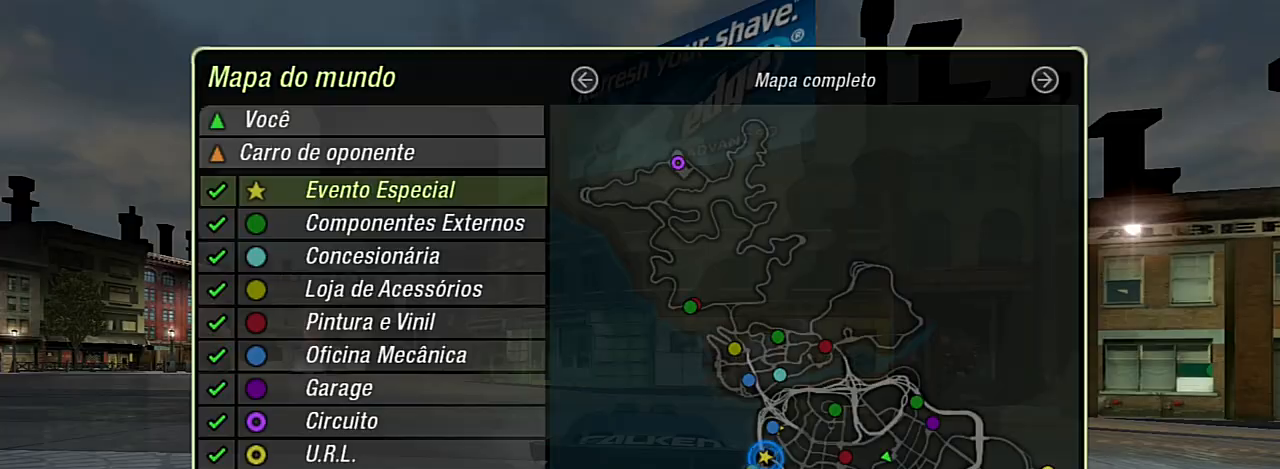
Gameplay with a controller (Xbox layout); each line is a JSON object with the inputs held at the frame after it. "events" lists button and stick changes between this image and that frame as [ms after this image, input, new state], when the widget could be followed in between.
{"buttons": ["R2"], "left_stick": "left", "right_stick": "center", "events": [[167, "B", "down"], [267, "B", "up"], [367, "R2", "down"], [468, "left_stick", "left"]]}
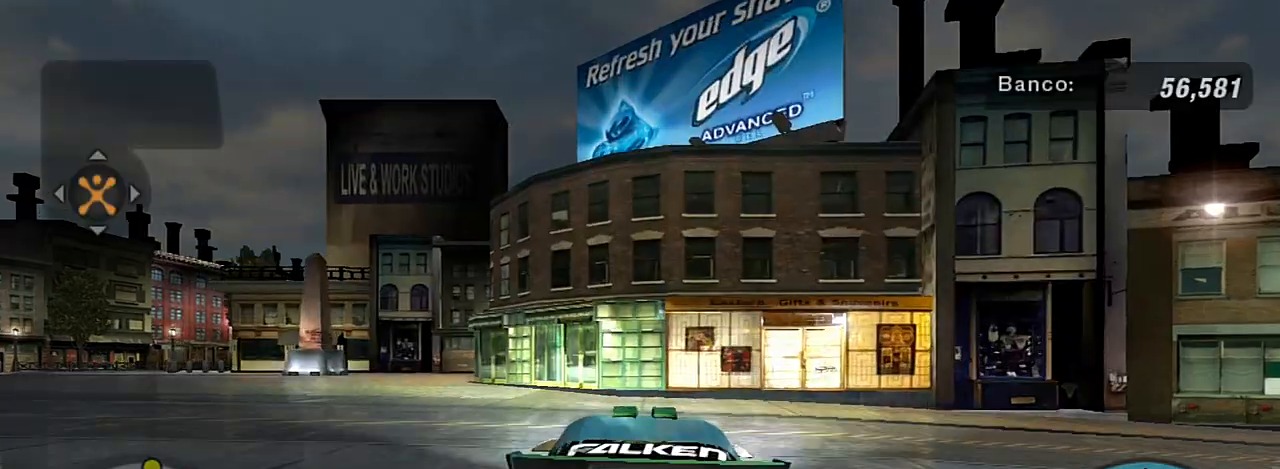
{"buttons": ["R2"], "left_stick": "left", "right_stick": "center", "events": []}
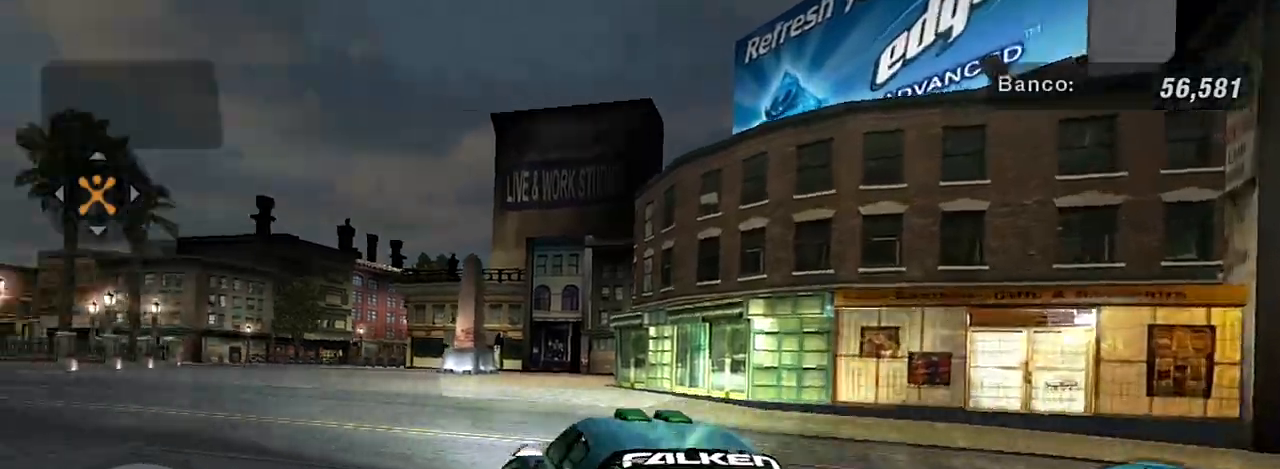
{"buttons": ["R2"], "left_stick": "left", "right_stick": "center", "events": [[134, "left_stick", "center"], [501, "left_stick", "left"]]}
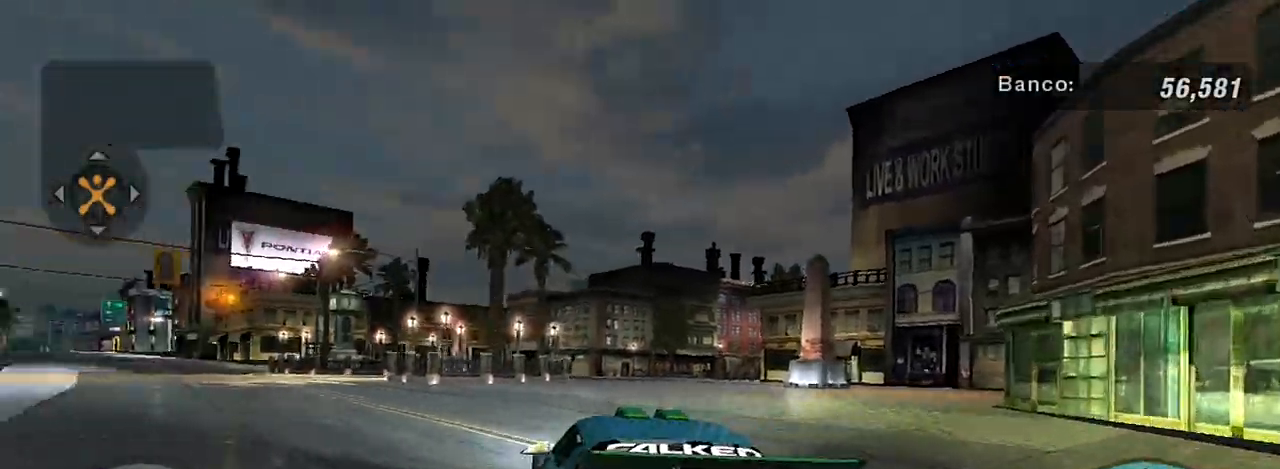
{"buttons": ["R2"], "left_stick": "left", "right_stick": "center", "events": [[167, "left_stick", "center"], [434, "left_stick", "left"]]}
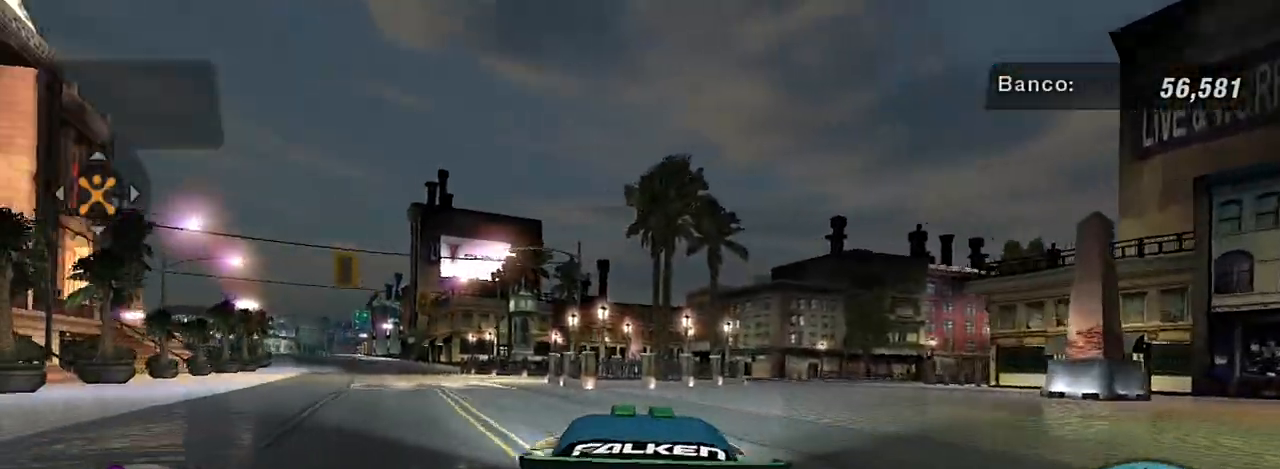
{"buttons": ["R2"], "left_stick": "left", "right_stick": "center", "events": [[134, "left_stick", "center"], [501, "left_stick", "left"]]}
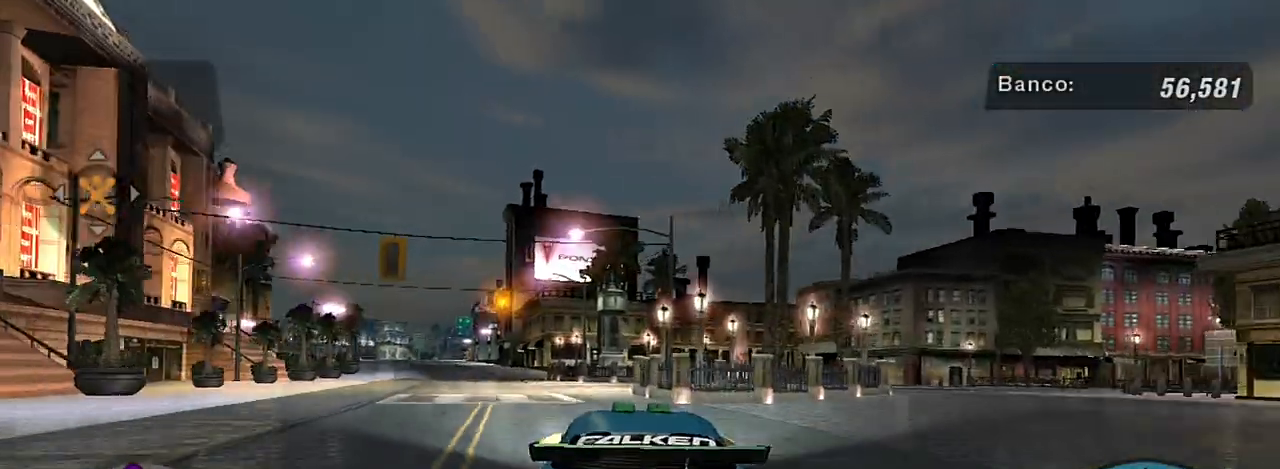
{"buttons": ["R2"], "left_stick": "center", "right_stick": "center", "events": [[200, "left_stick", "center"], [233, "R1", "down"], [334, "left_stick", "left"], [367, "R1", "up"], [467, "left_stick", "center"]]}
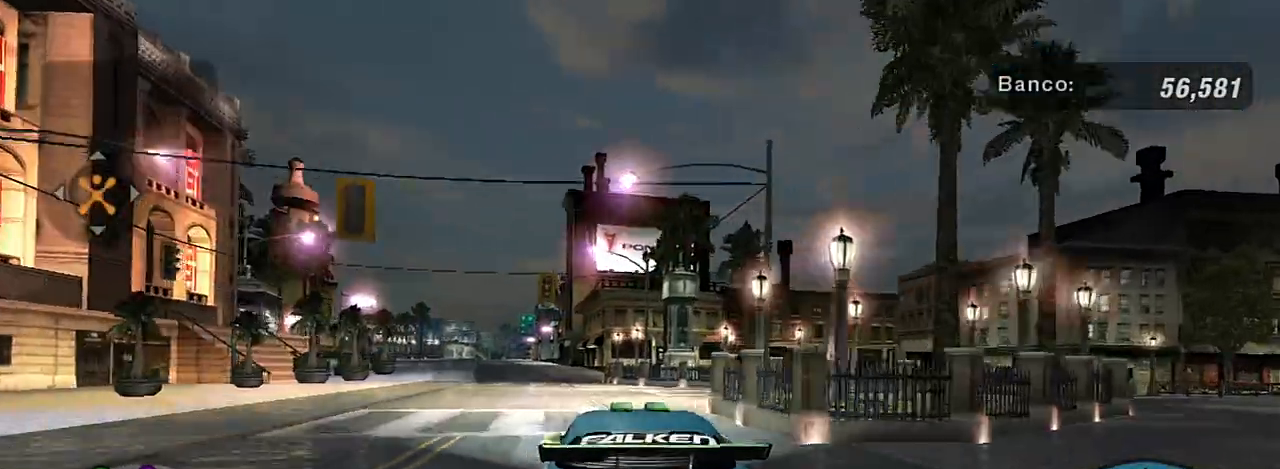
{"buttons": ["R2"], "left_stick": "center", "right_stick": "center", "events": [[201, "left_stick", "left"], [434, "left_stick", "center"]]}
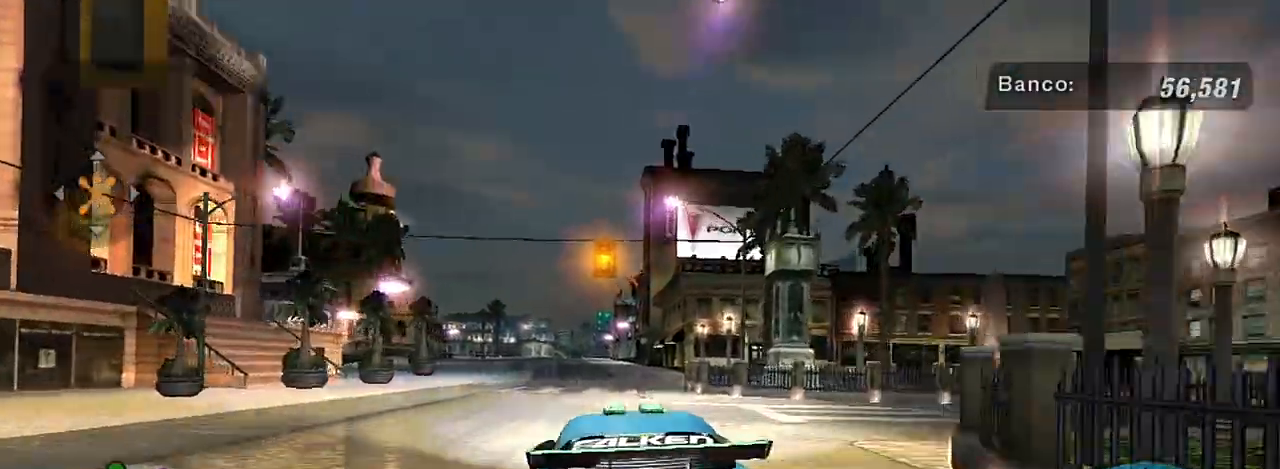
{"buttons": ["R2"], "left_stick": "center", "right_stick": "center", "events": [[67, "left_stick", "up-left"], [200, "left_stick", "center"]]}
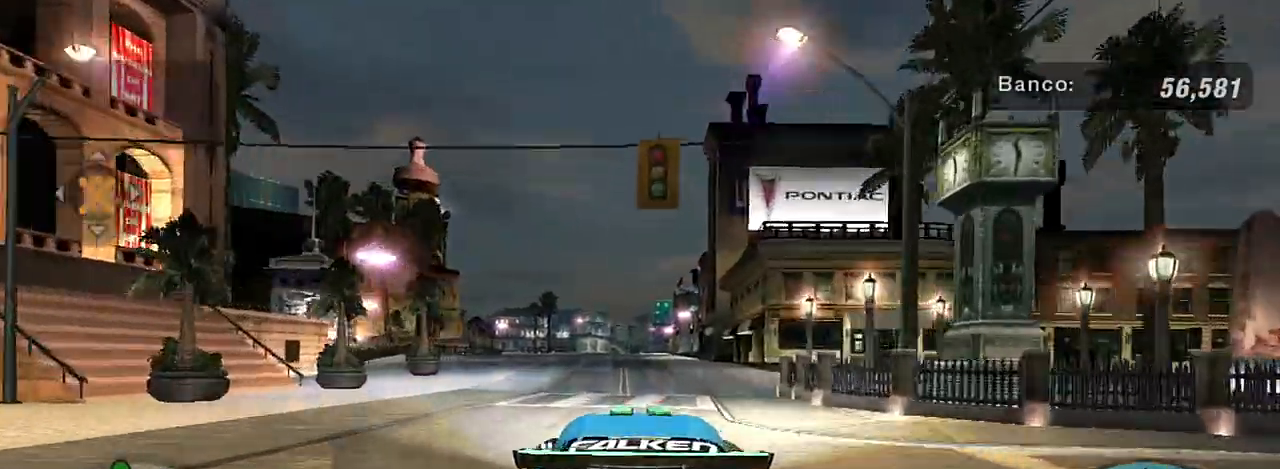
{"buttons": ["R2"], "left_stick": "center", "right_stick": "center", "events": []}
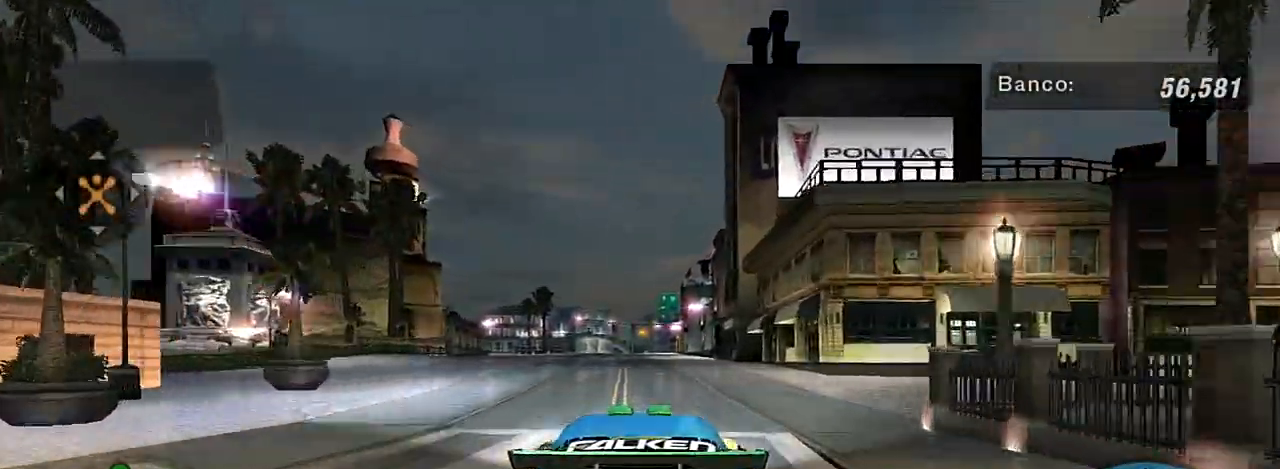
{"buttons": ["R2"], "left_stick": "center", "right_stick": "center", "events": [[100, "left_stick", "left"], [233, "left_stick", "center"]]}
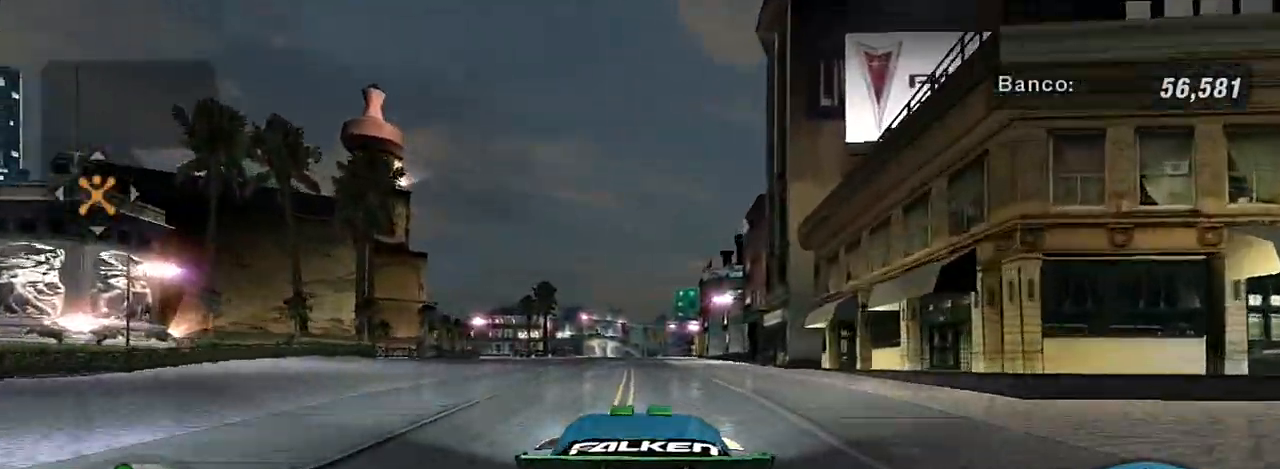
{"buttons": ["R2"], "left_stick": "center", "right_stick": "center", "events": []}
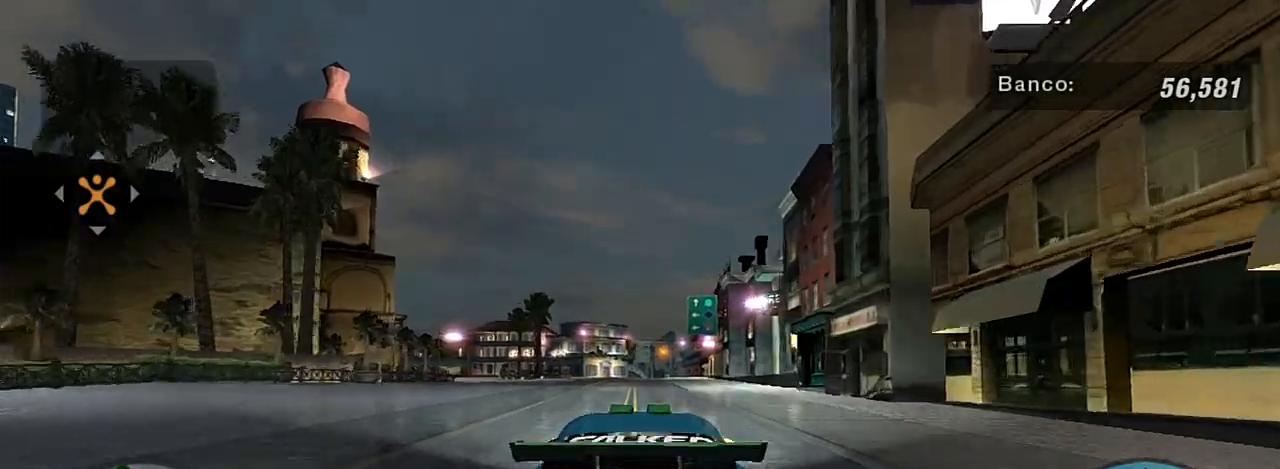
{"buttons": ["R2"], "left_stick": "center", "right_stick": "center", "events": [[100, "R1", "down"], [233, "R1", "up"]]}
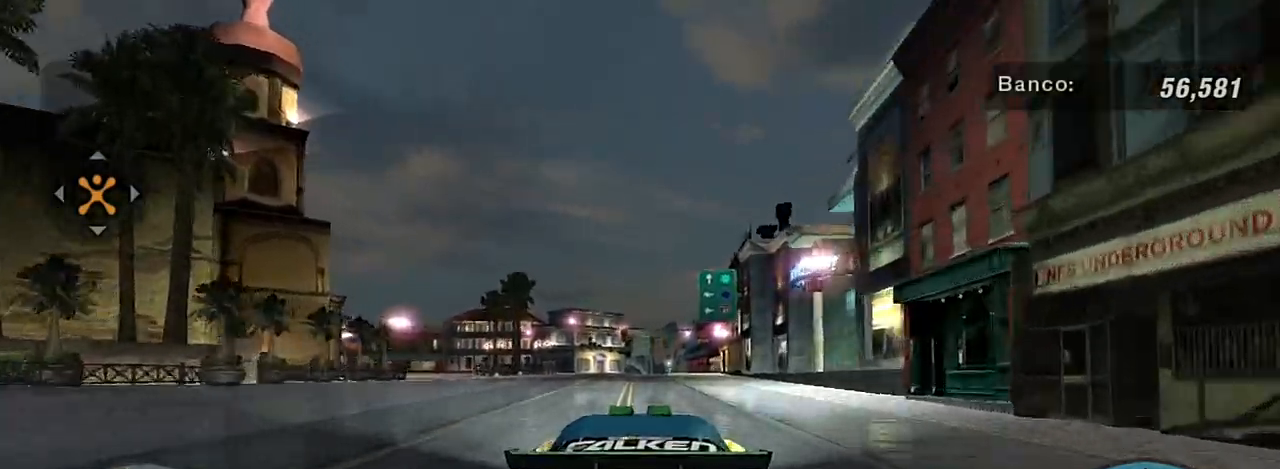
{"buttons": ["R2"], "left_stick": "center", "right_stick": "center", "events": []}
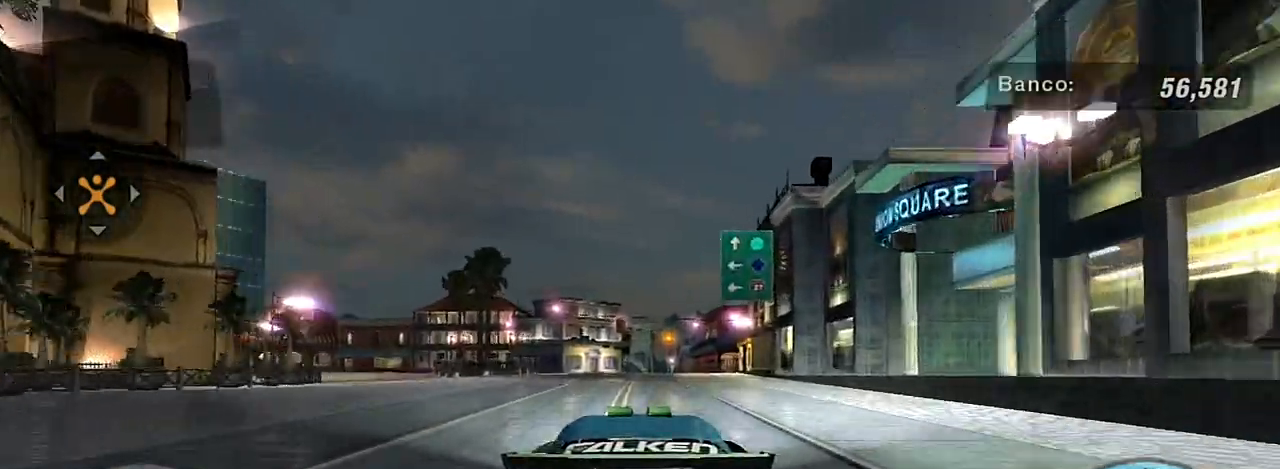
{"buttons": ["R2"], "left_stick": "up-right", "right_stick": "center", "events": [[434, "left_stick", "up-right"]]}
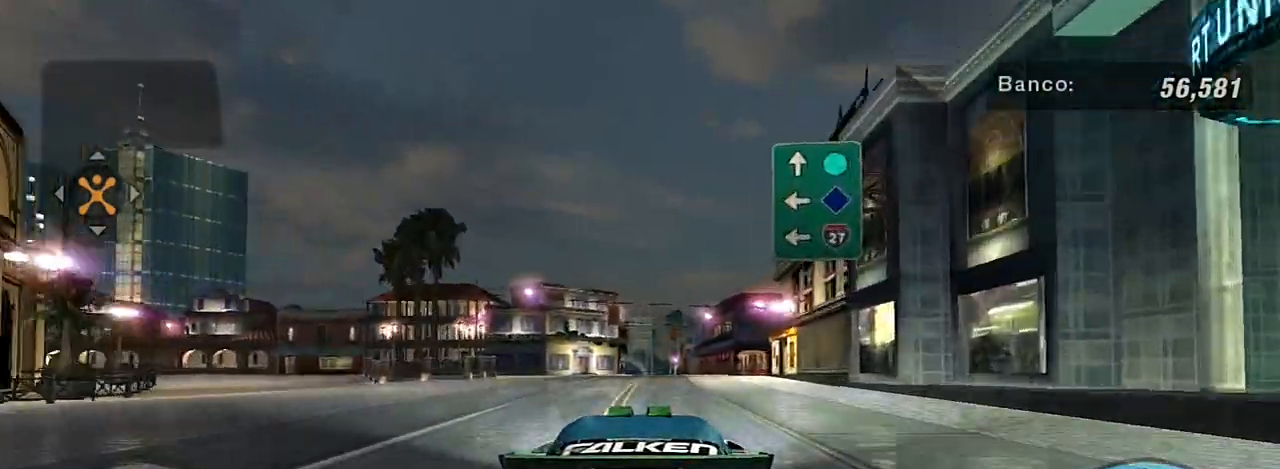
{"buttons": ["R2"], "left_stick": "center", "right_stick": "center", "events": [[134, "left_stick", "center"]]}
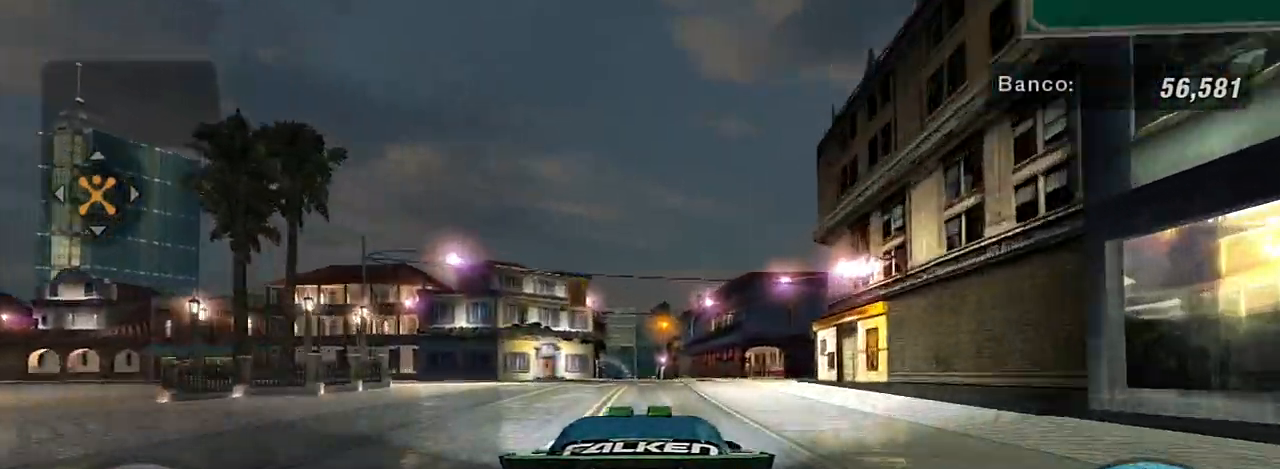
{"buttons": ["R2"], "left_stick": "up-right", "right_stick": "center", "events": [[133, "left_stick", "up-left"], [233, "left_stick", "center"], [434, "left_stick", "up-right"]]}
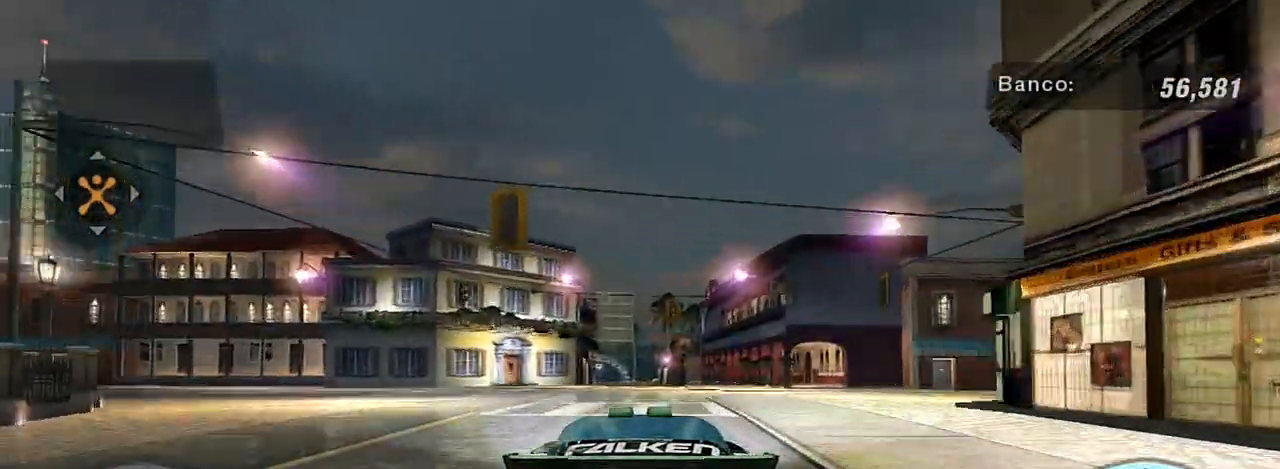
{"buttons": ["R2"], "left_stick": "center", "right_stick": "center", "events": [[101, "left_stick", "center"]]}
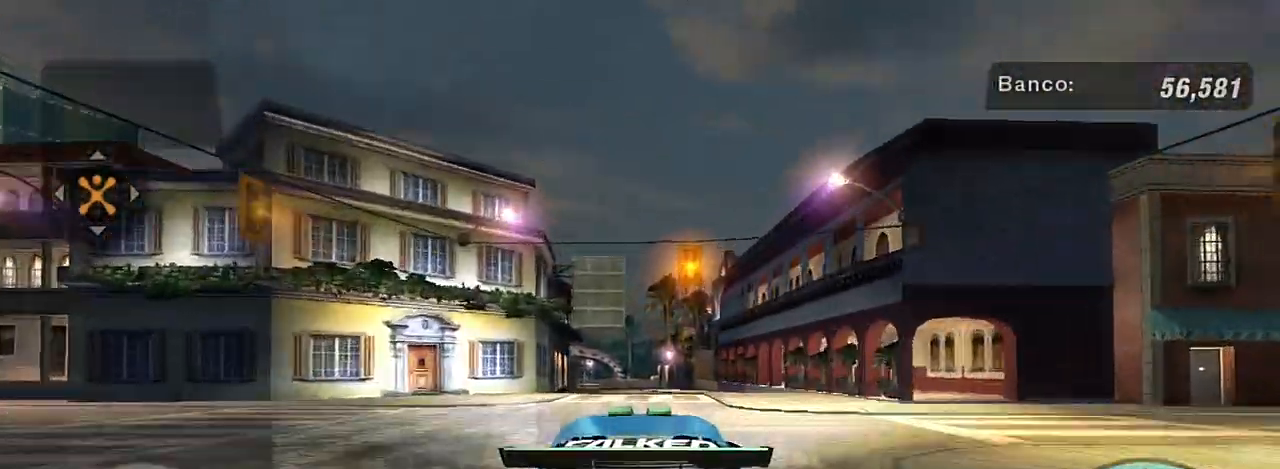
{"buttons": ["R2"], "left_stick": "up-left", "right_stick": "center", "events": [[434, "left_stick", "up-left"]]}
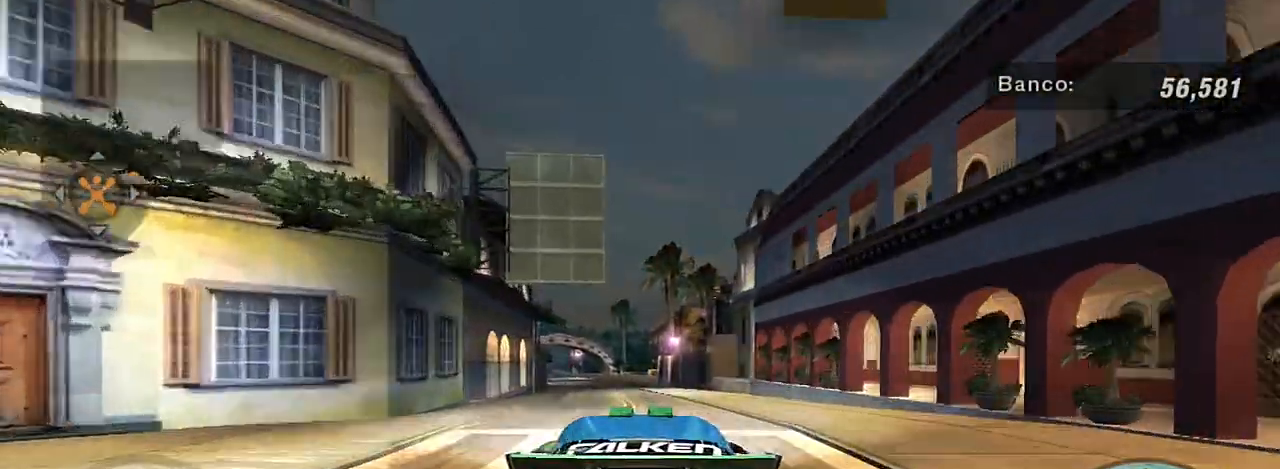
{"buttons": ["R2"], "left_stick": "center", "right_stick": "center", "events": [[134, "left_stick", "center"], [234, "left_stick", "up-left"], [434, "left_stick", "center"]]}
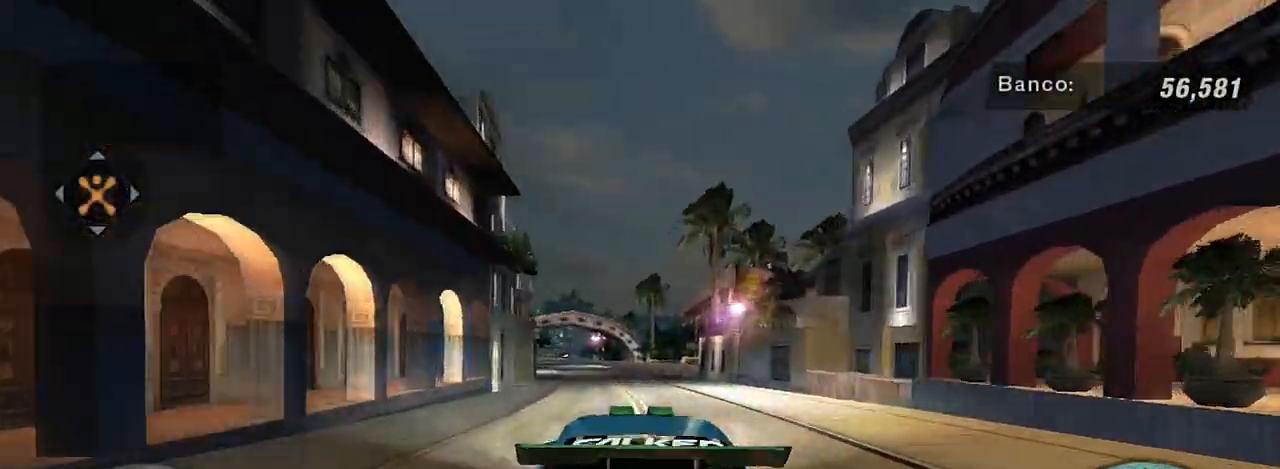
{"buttons": ["R2"], "left_stick": "center", "right_stick": "center", "events": [[133, "left_stick", "up-left"], [300, "left_stick", "center"], [334, "R1", "down"], [467, "R1", "up"]]}
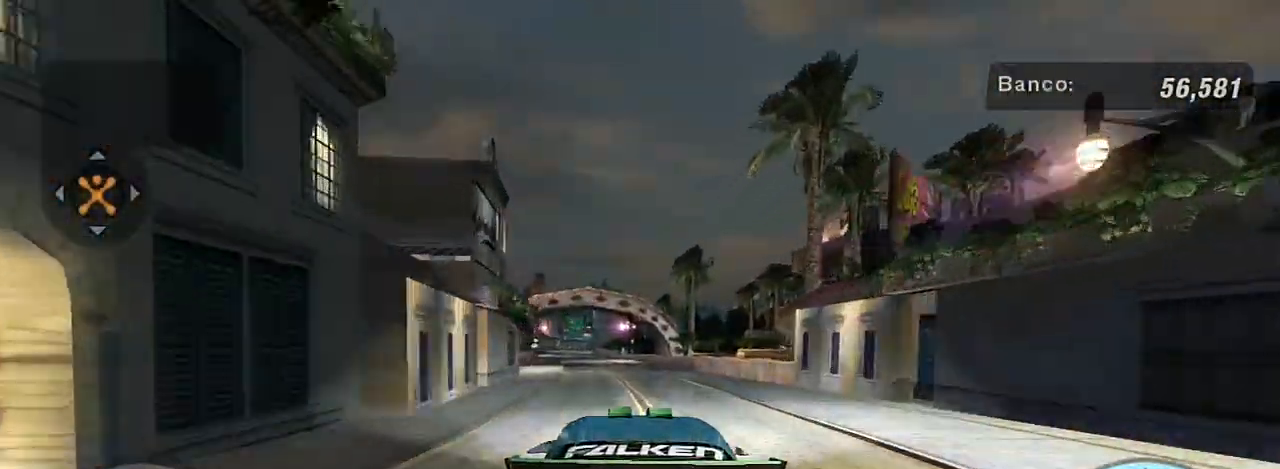
{"buttons": ["R2"], "left_stick": "center", "right_stick": "center", "events": [[301, "left_stick", "left"], [434, "left_stick", "center"]]}
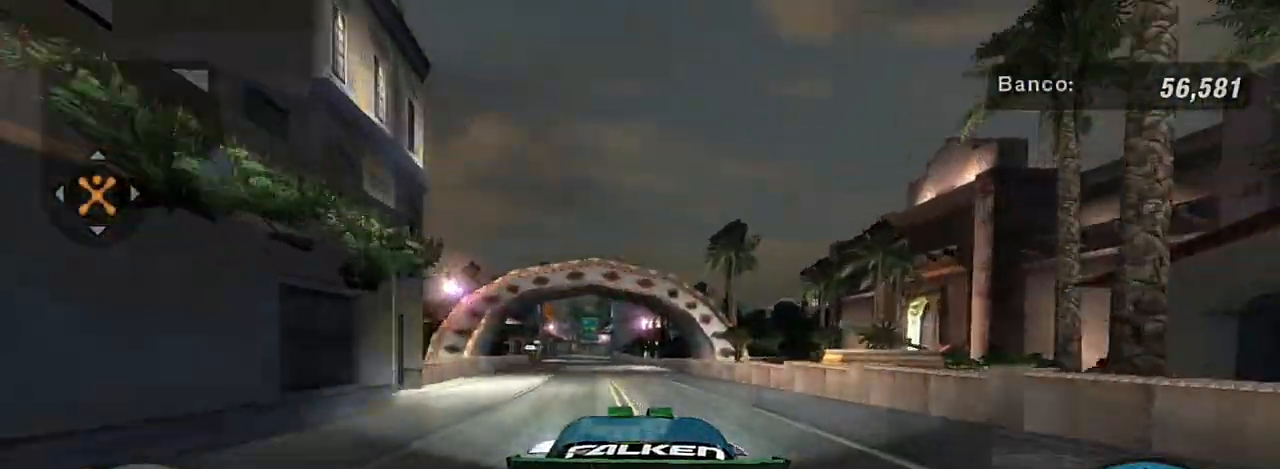
{"buttons": ["R2"], "left_stick": "left", "right_stick": "center", "events": [[267, "left_stick", "left"], [334, "left_stick", "center"], [467, "left_stick", "left"]]}
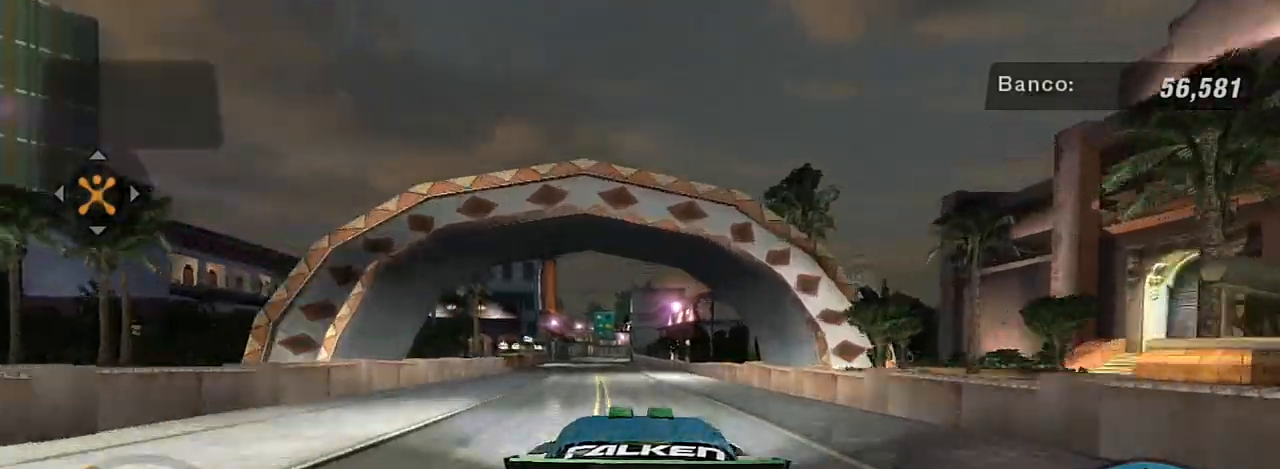
{"buttons": ["R2"], "left_stick": "center", "right_stick": "center", "events": [[34, "left_stick", "up-left"], [134, "left_stick", "center"]]}
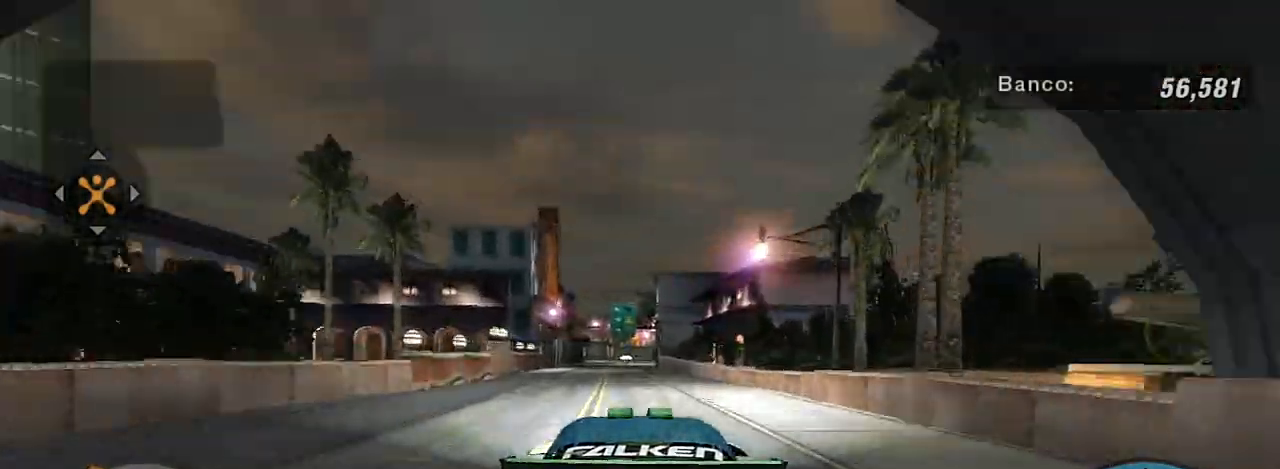
{"buttons": ["L2"], "left_stick": "center", "right_stick": "center", "events": [[400, "L2", "down"], [500, "R2", "up"]]}
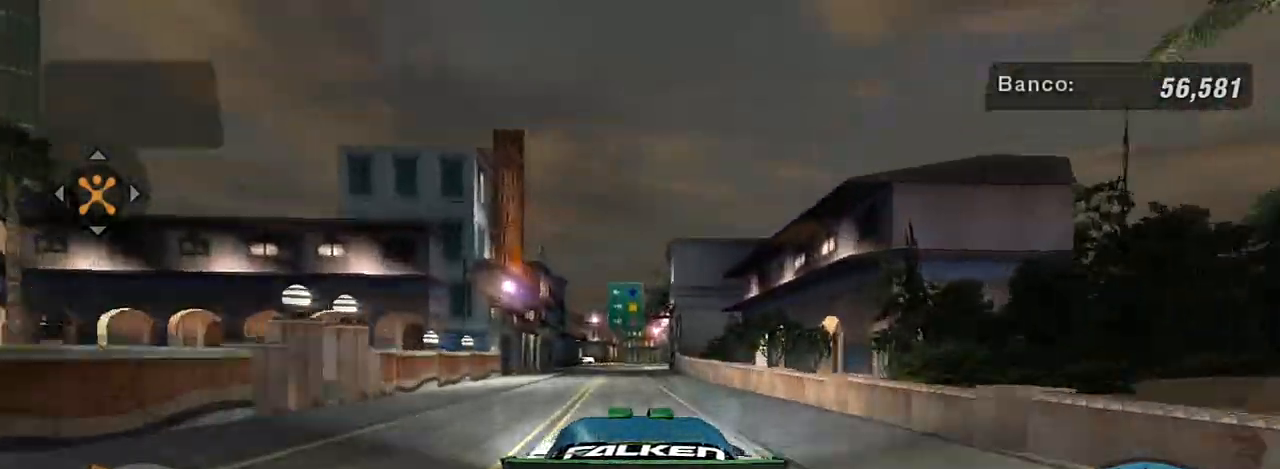
{"buttons": [], "left_stick": "center", "right_stick": "center", "events": [[301, "left_stick", "left"], [401, "L2", "up"], [401, "left_stick", "center"]]}
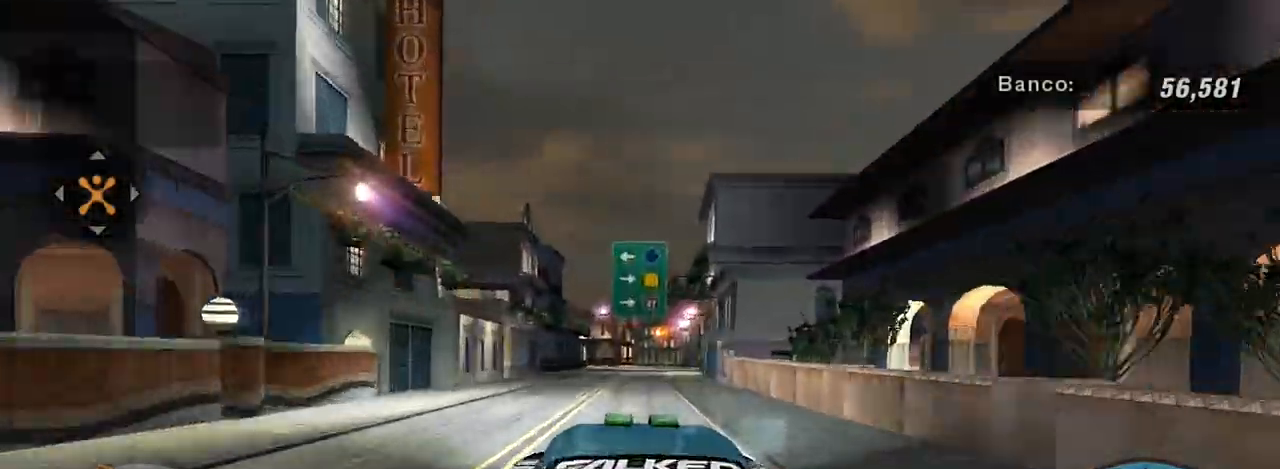
{"buttons": ["L2"], "left_stick": "center", "right_stick": "center", "events": [[400, "L2", "down"]]}
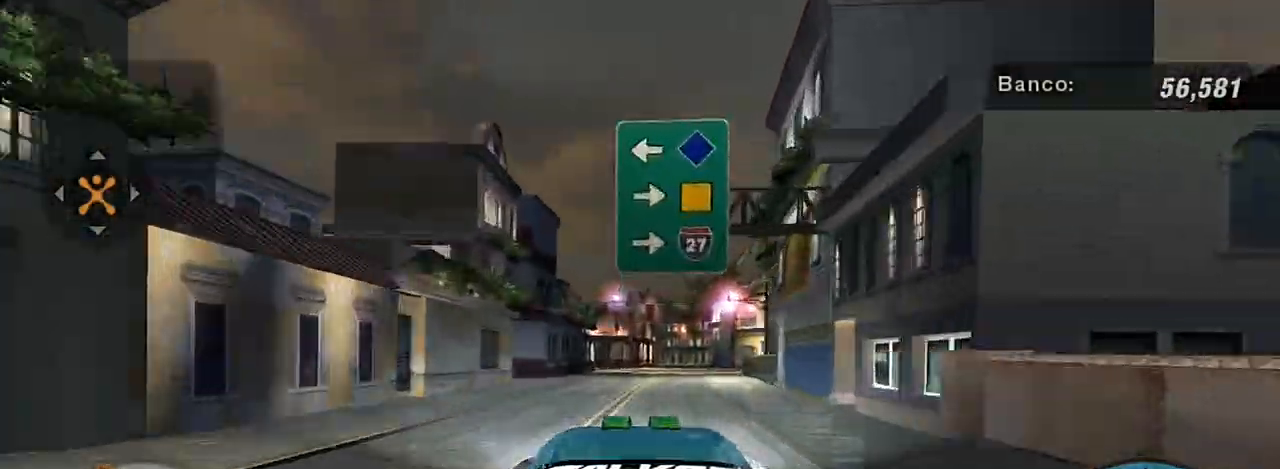
{"buttons": ["L2"], "left_stick": "center", "right_stick": "center", "events": []}
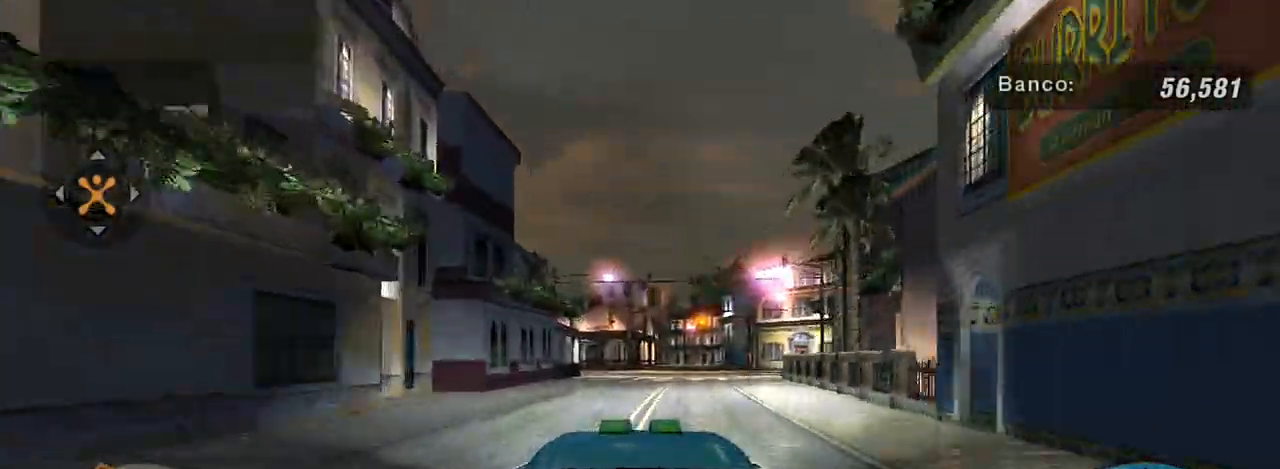
{"buttons": [], "left_stick": "center", "right_stick": "center", "events": [[100, "L2", "up"], [267, "L1", "down"], [334, "L1", "up"]]}
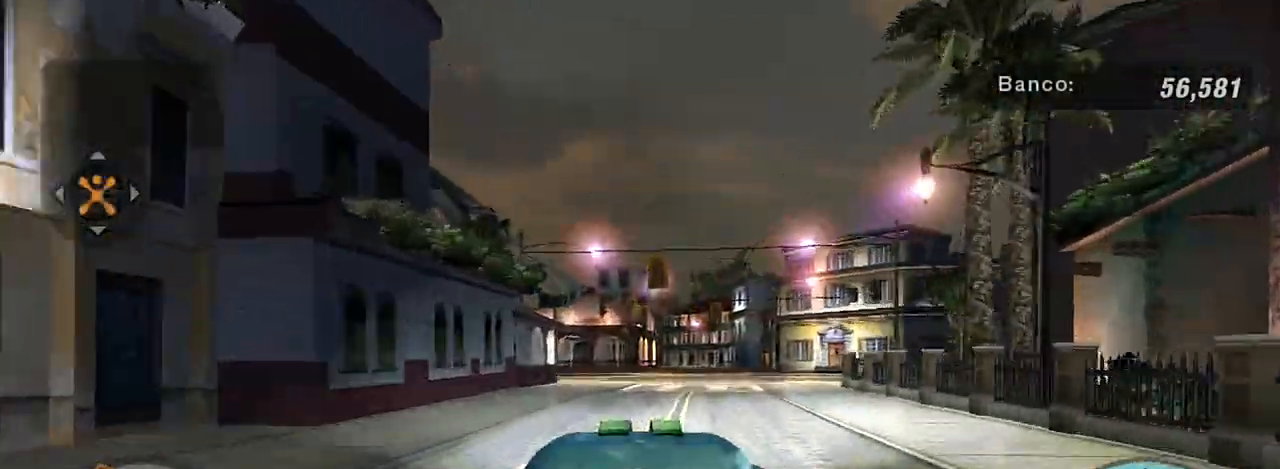
{"buttons": [], "left_stick": "right", "right_stick": "center", "events": [[334, "left_stick", "right"]]}
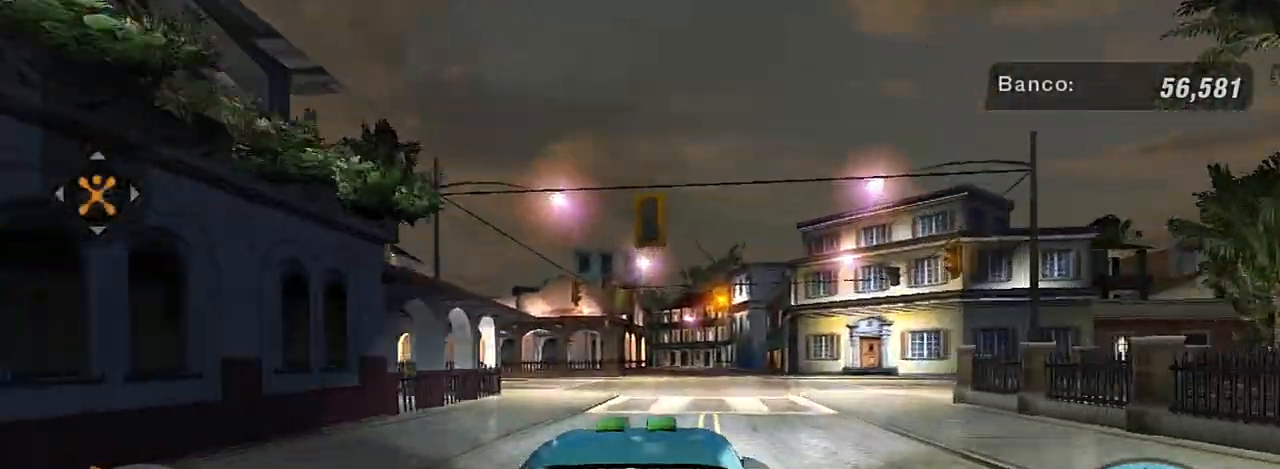
{"buttons": [], "left_stick": "right", "right_stick": "center", "events": [[33, "left_stick", "up-right"], [267, "left_stick", "right"]]}
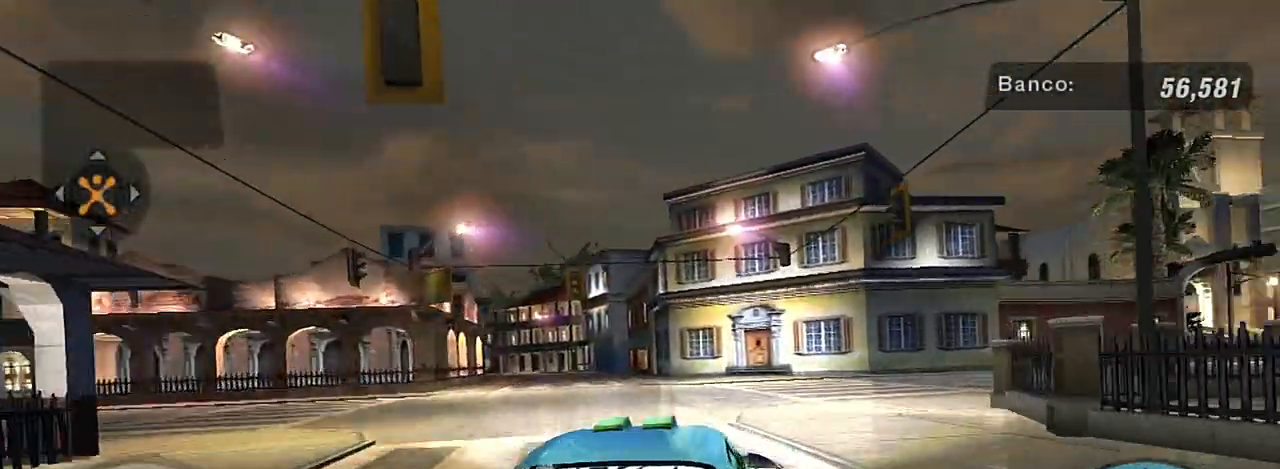
{"buttons": ["R2"], "left_stick": "right", "right_stick": "center", "events": [[367, "R2", "down"]]}